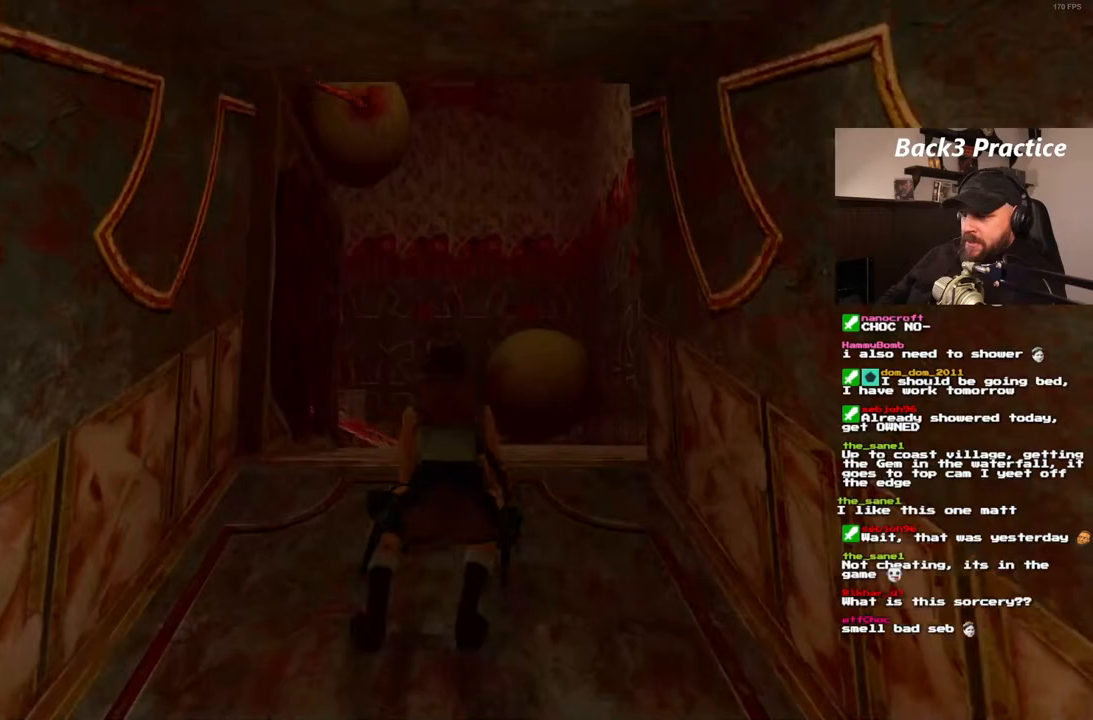
Gameplay with a controller (PlayStation layout); each line is a JSON object with the inputs held at the frame after it (dt_ms = milliseconds from this image to that frame). "events" lists button and stick changes between this image and that frame as [ms after this image, input, new state], when the widget could be followed in between. Not read: HOME L3 R3.
{"dt_ms": 500, "buttons": [], "left_stick": "center", "right_stick": "center"}
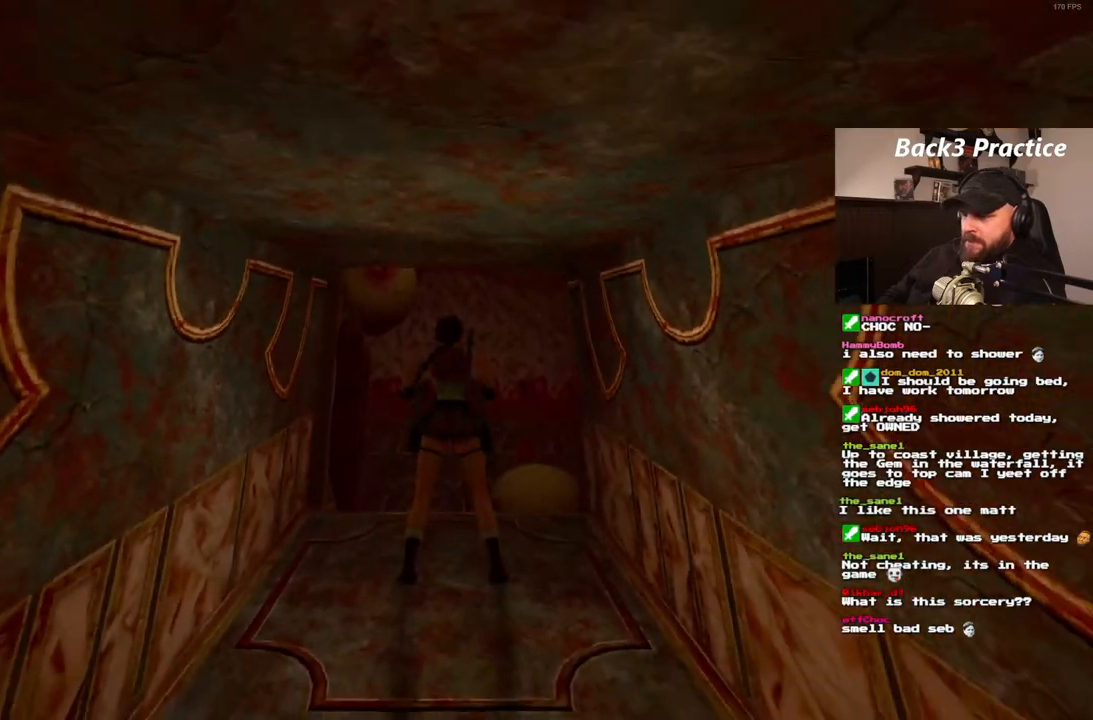
{"dt_ms": 500, "buttons": ["DPAD_UP", "DPAD_RIGHT"], "left_stick": "center", "right_stick": "center", "events": [[67, "DPAD_UP", "down"], [300, "DPAD_RIGHT", "down"]]}
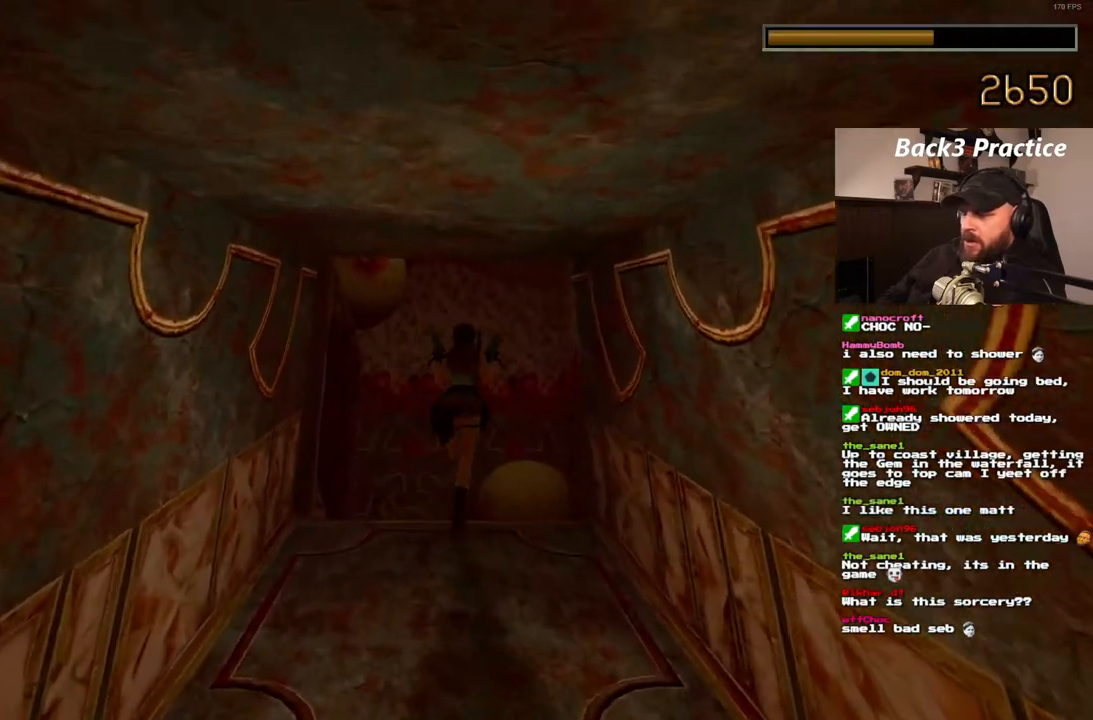
{"dt_ms": 500, "buttons": ["DPAD_UP", "DPAD_RIGHT"], "left_stick": "center", "right_stick": "center"}
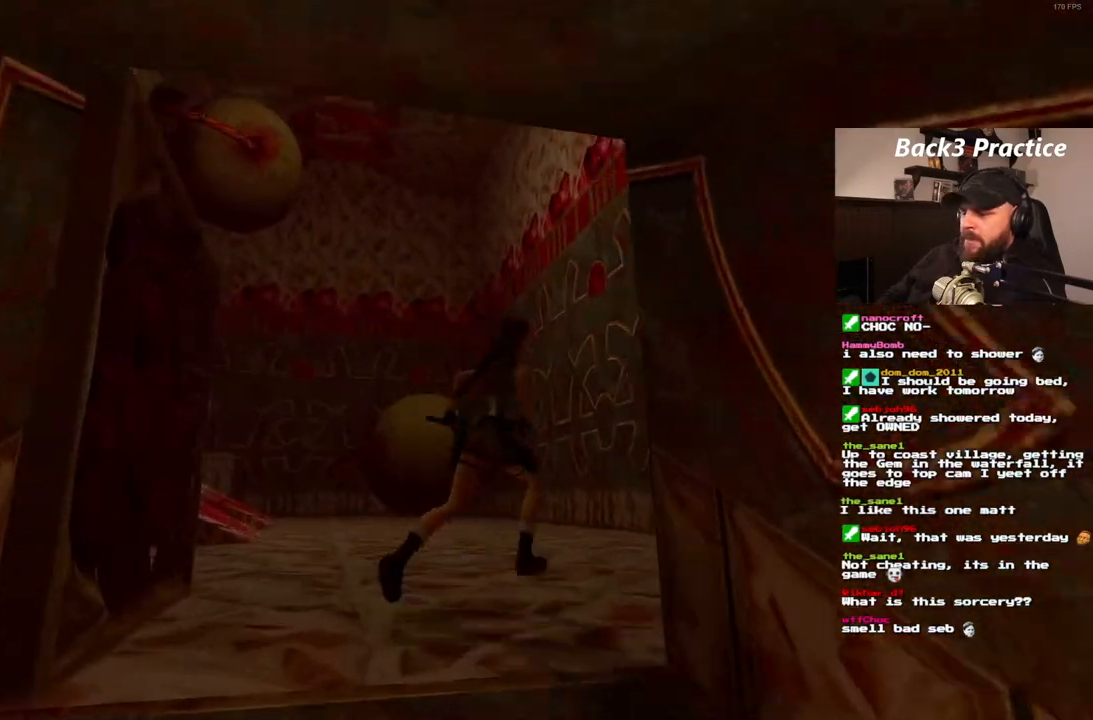
{"dt_ms": 500, "buttons": ["CIRCLE"], "left_stick": "center", "right_stick": "center", "events": [[183, "DPAD_RIGHT", "up"], [350, "DPAD_UP", "up"], [367, "CIRCLE", "down"]]}
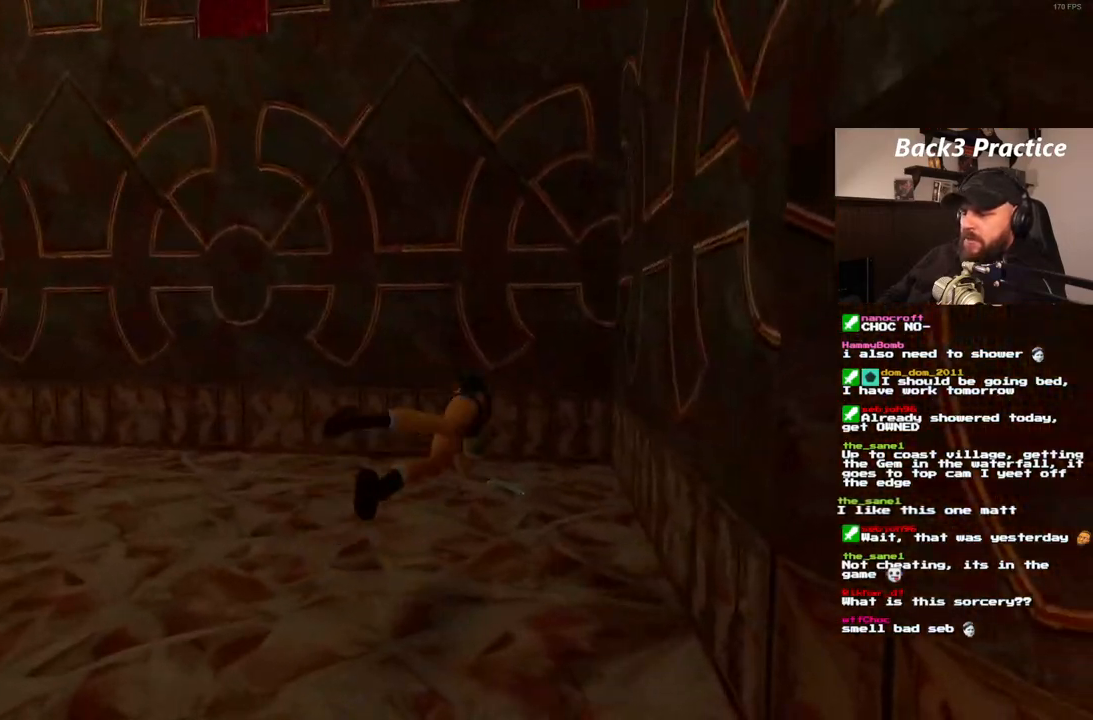
{"dt_ms": 500, "buttons": [], "left_stick": "center", "right_stick": "center", "events": [[17, "CIRCLE", "up"]]}
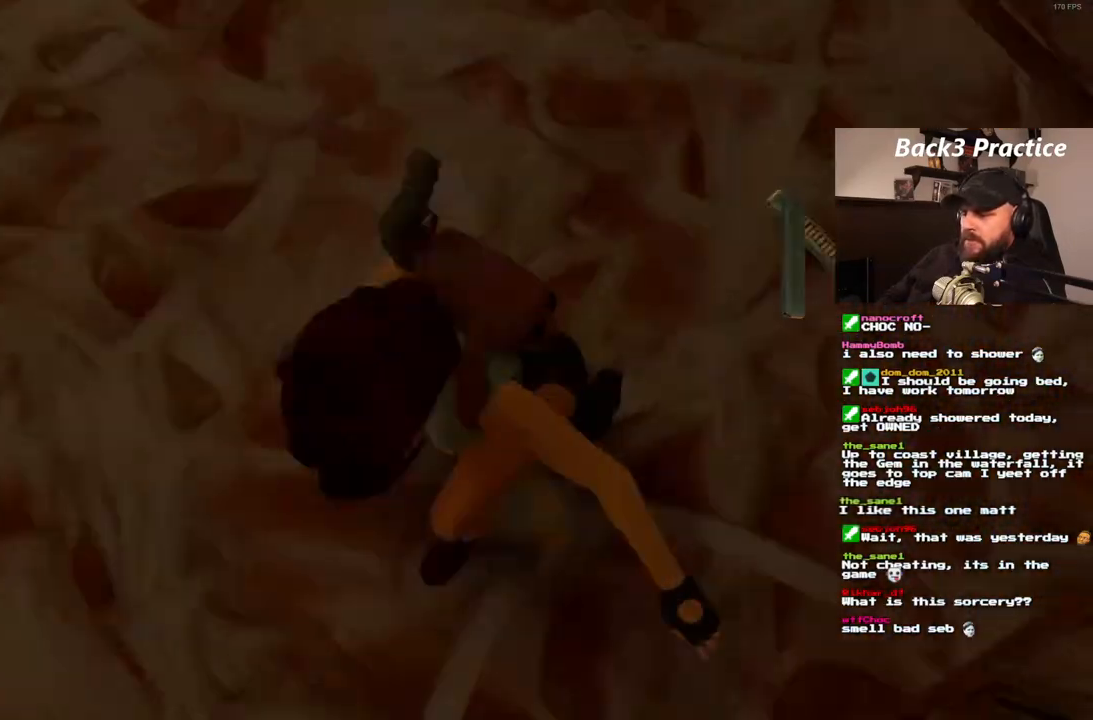
{"dt_ms": 500, "buttons": [], "left_stick": "center", "right_stick": "center", "events": [[183, "DPAD_DOWN", "down"], [467, "DPAD_DOWN", "up"]]}
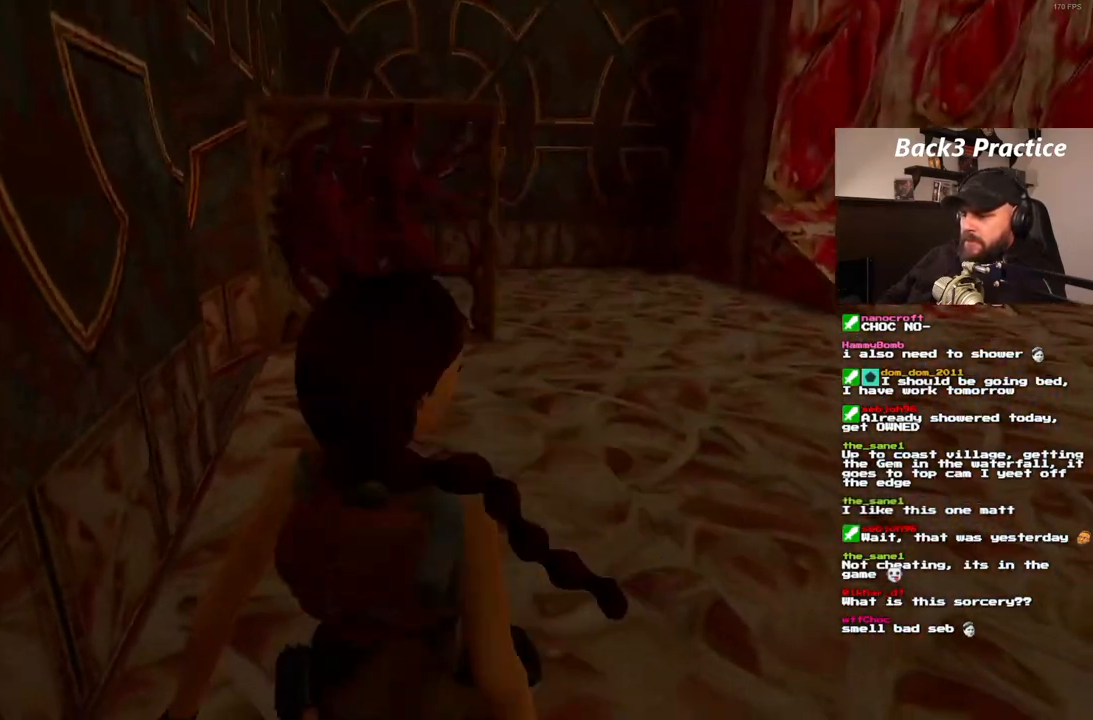
{"dt_ms": 500, "buttons": [], "left_stick": "center", "right_stick": "center", "events": []}
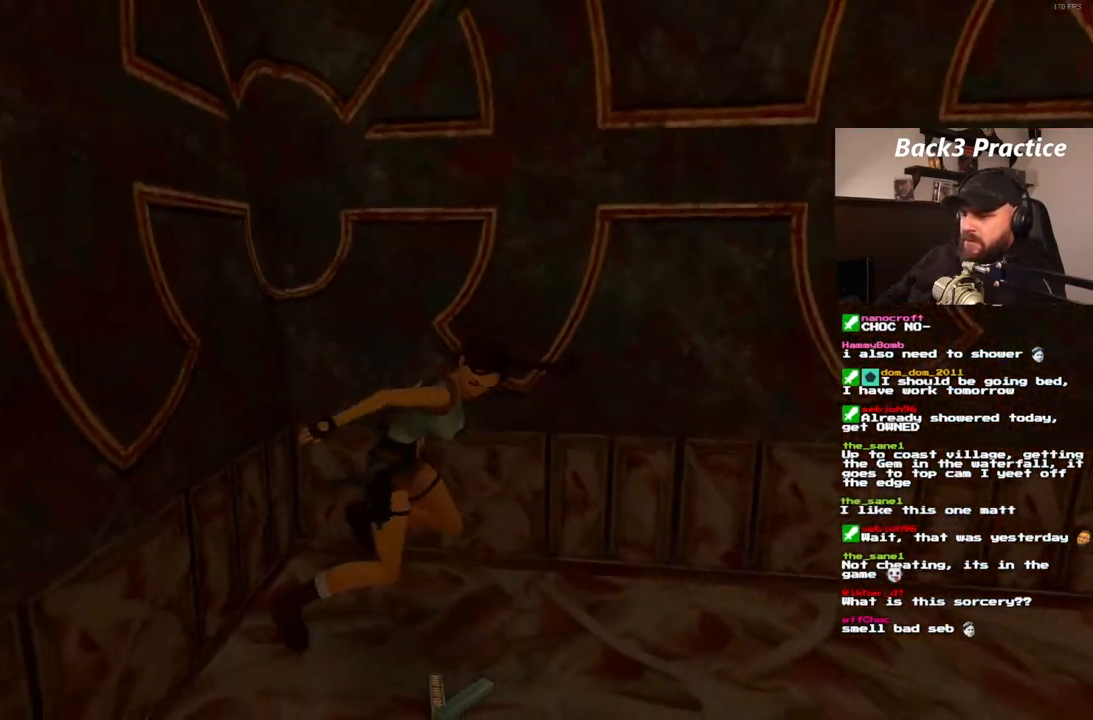
{"dt_ms": 500, "buttons": [], "left_stick": "center", "right_stick": "center", "events": [[283, "DPAD_UP", "down"], [333, "DPAD_UP", "up"]]}
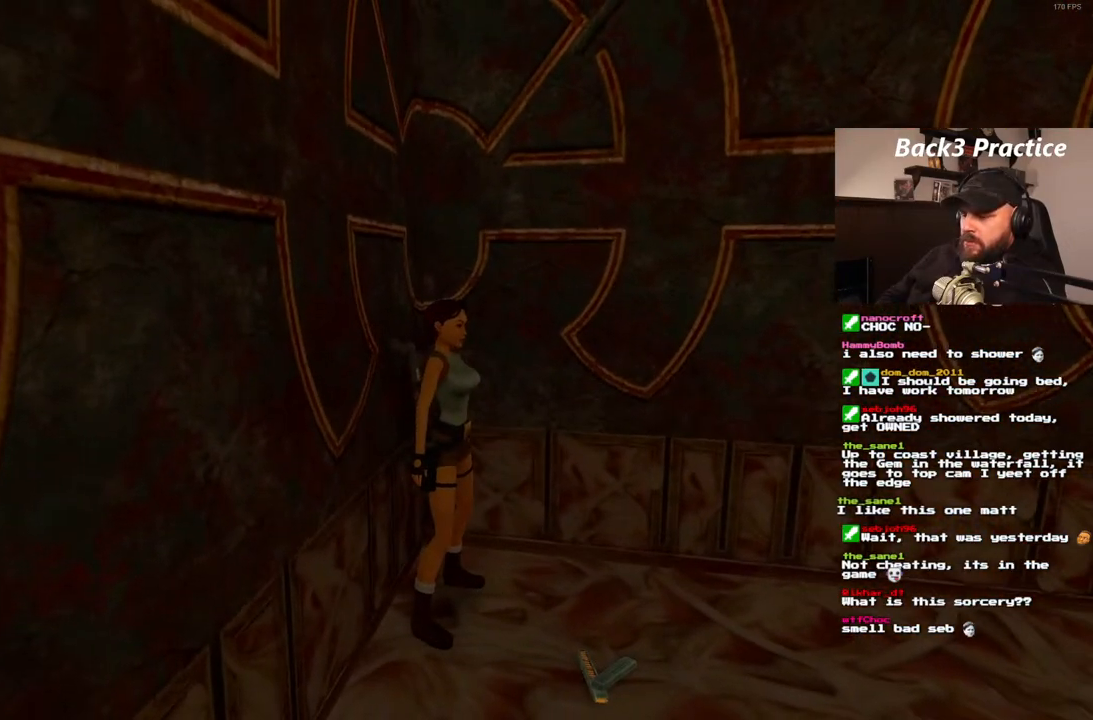
{"dt_ms": 500, "buttons": [], "left_stick": "center", "right_stick": "center", "events": [[200, "DPAD_UP", "down"], [250, "DPAD_UP", "up"]]}
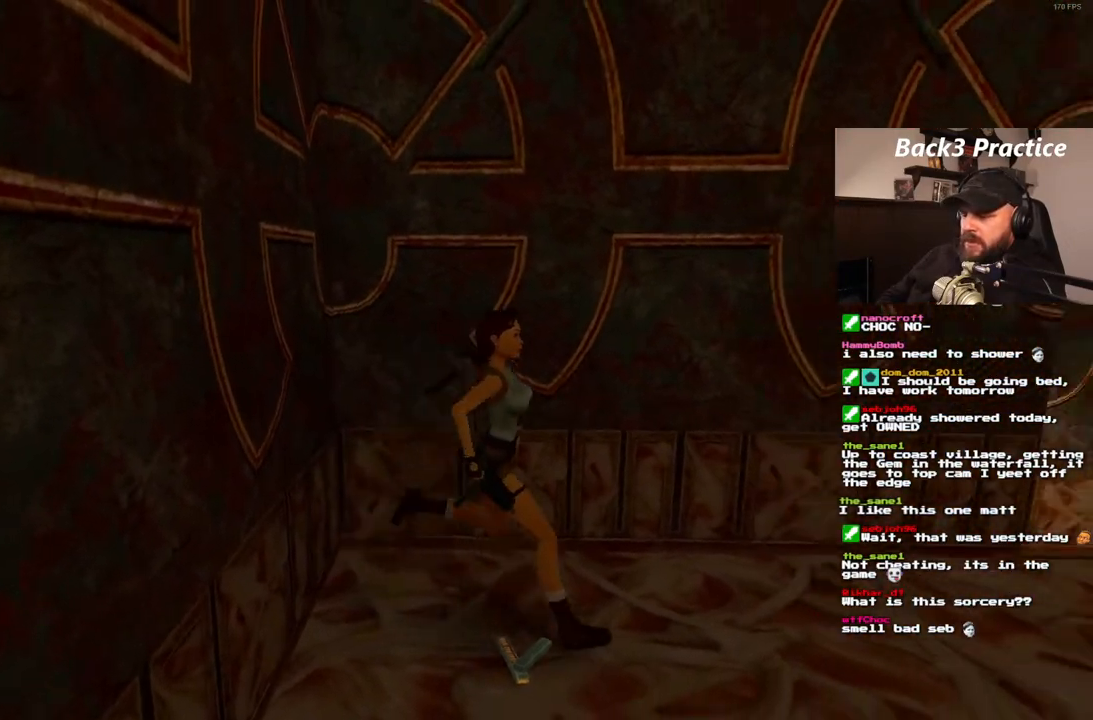
{"dt_ms": 500, "buttons": ["CROSS"], "left_stick": "center", "right_stick": "center", "events": [[383, "CROSS", "down"]]}
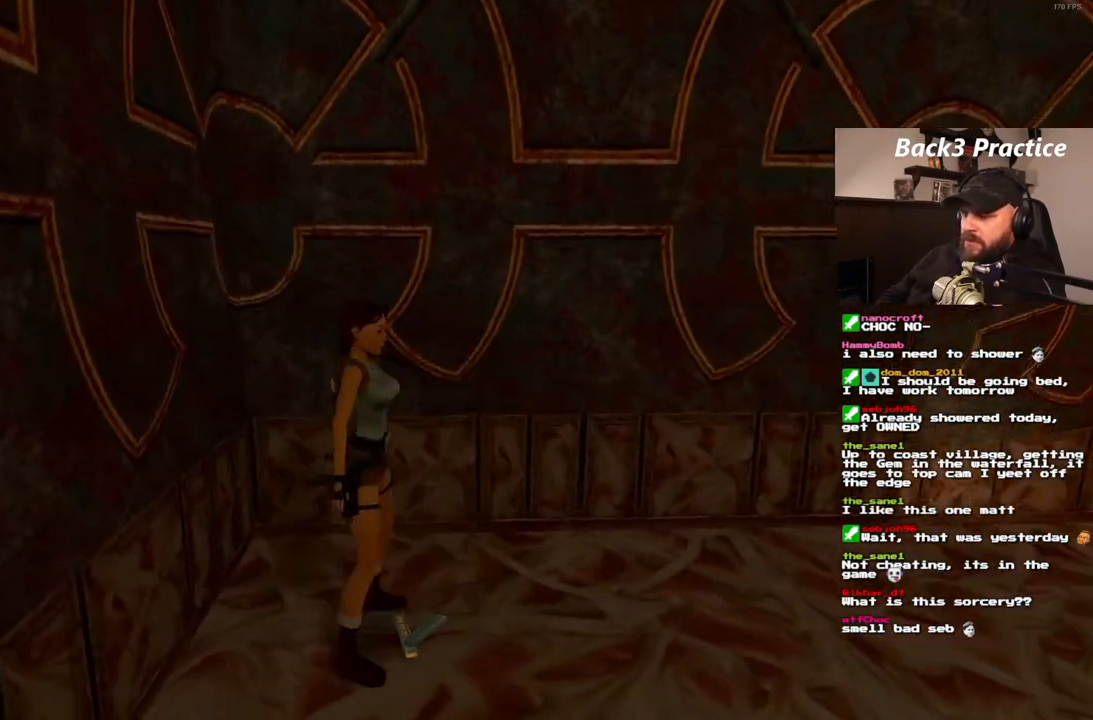
{"dt_ms": 500, "buttons": [], "left_stick": "center", "right_stick": "center", "events": [[433, "CROSS", "up"]]}
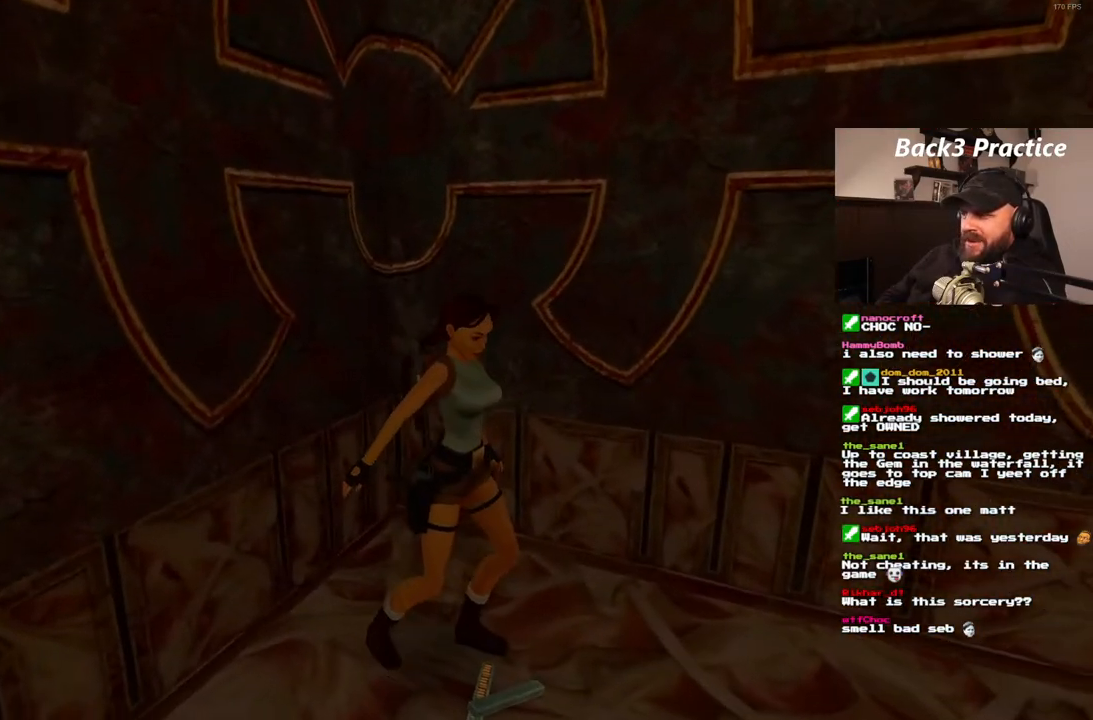
{"dt_ms": 500, "buttons": [], "left_stick": "center", "right_stick": "center", "events": []}
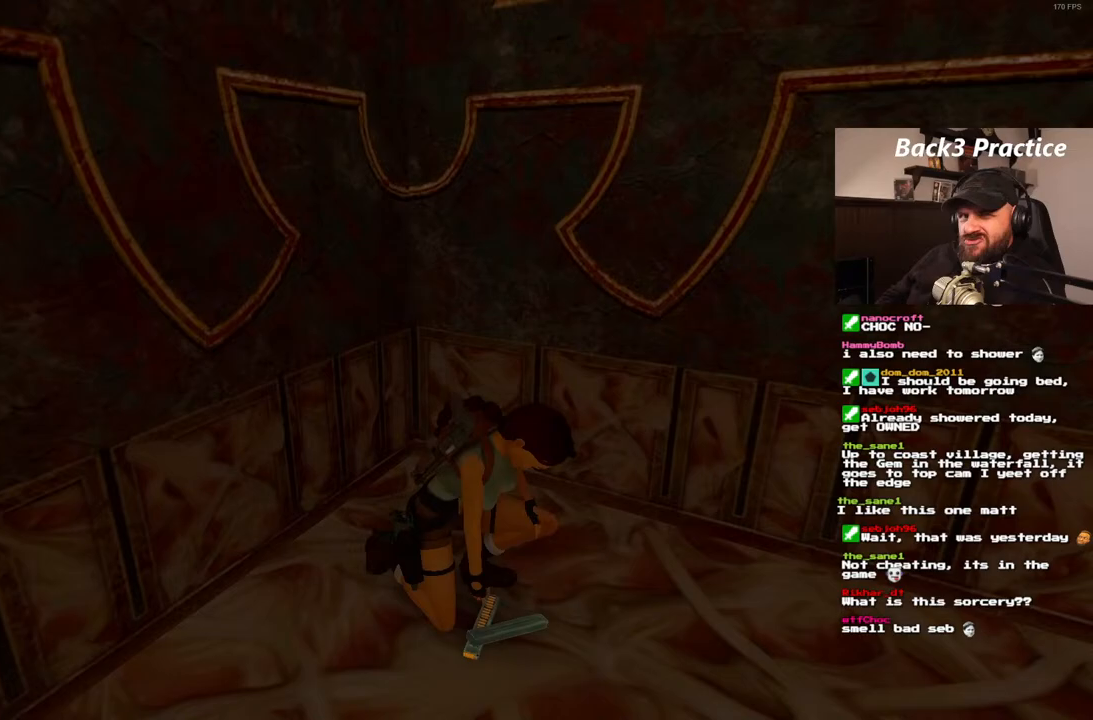
{"dt_ms": 500, "buttons": [], "left_stick": "center", "right_stick": "center", "events": []}
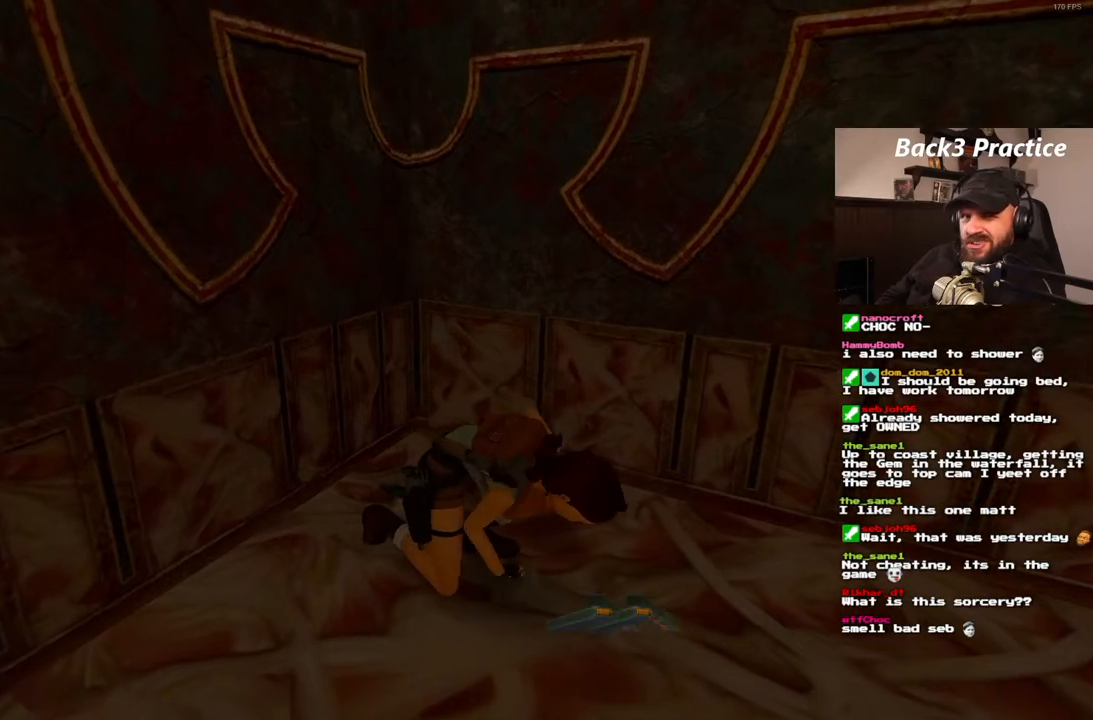
{"dt_ms": 500, "buttons": ["DPAD_UP"], "left_stick": "center", "right_stick": "center", "events": [[300, "DPAD_UP", "down"]]}
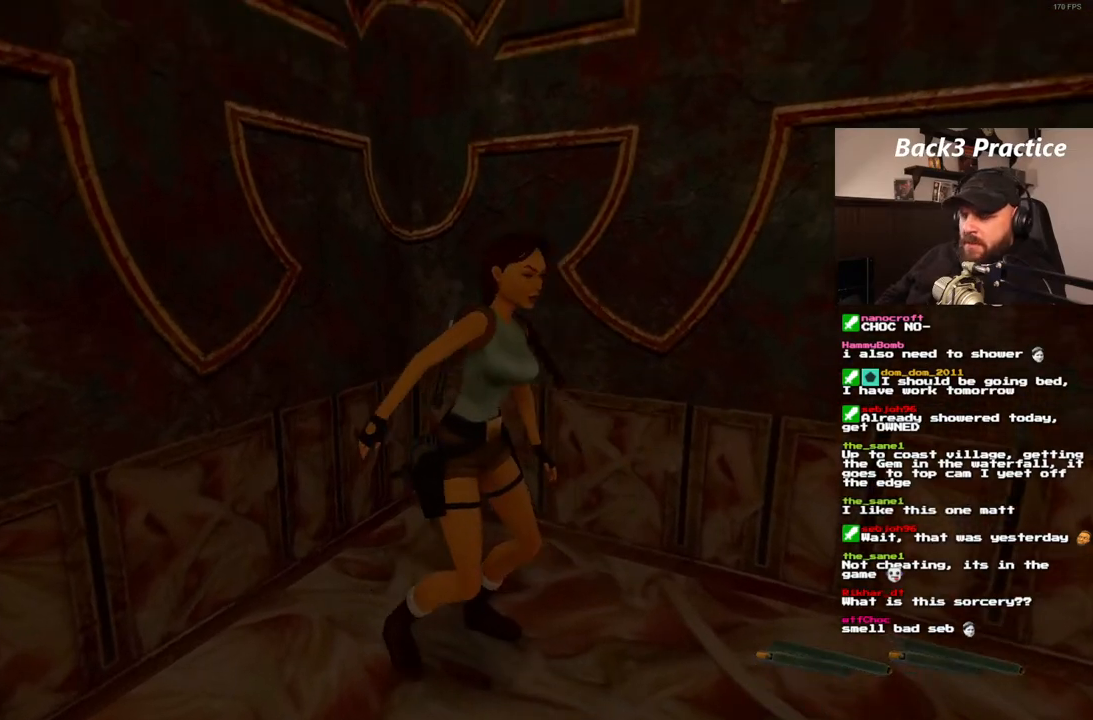
{"dt_ms": 500, "buttons": ["DPAD_UP"], "left_stick": "center", "right_stick": "center", "events": [[117, "DPAD_LEFT", "down"], [333, "DPAD_LEFT", "up"]]}
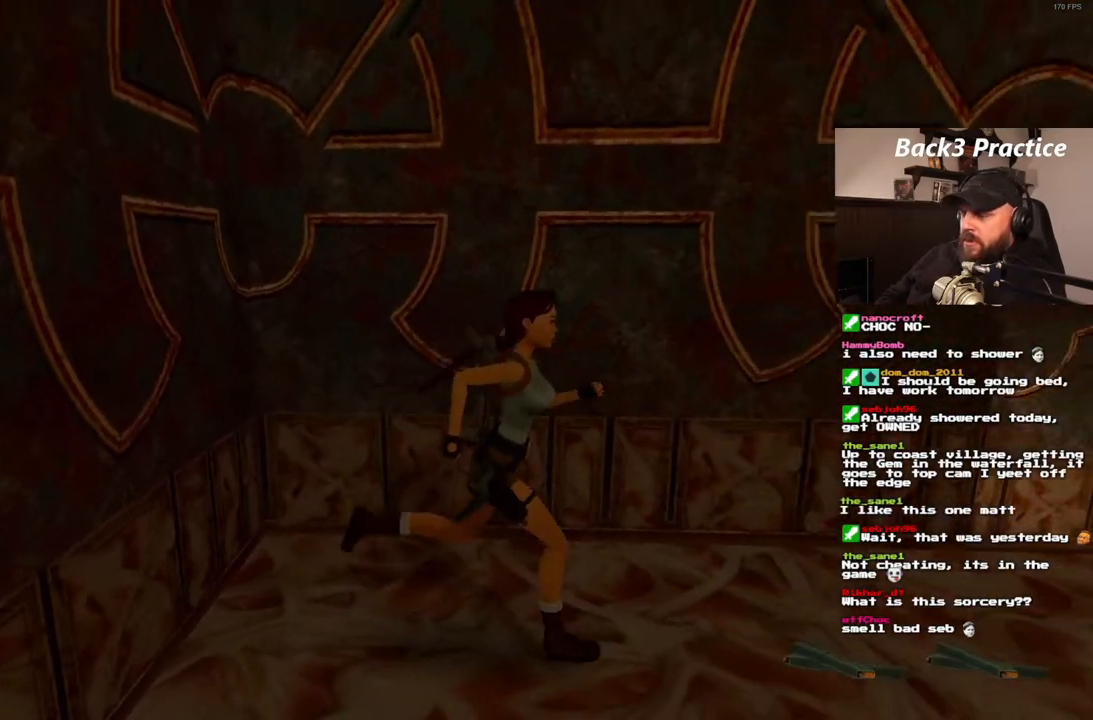
{"dt_ms": 500, "buttons": ["DPAD_UP"], "left_stick": "center", "right_stick": "center", "events": [[167, "DPAD_LEFT", "down"], [217, "DPAD_LEFT", "up"]]}
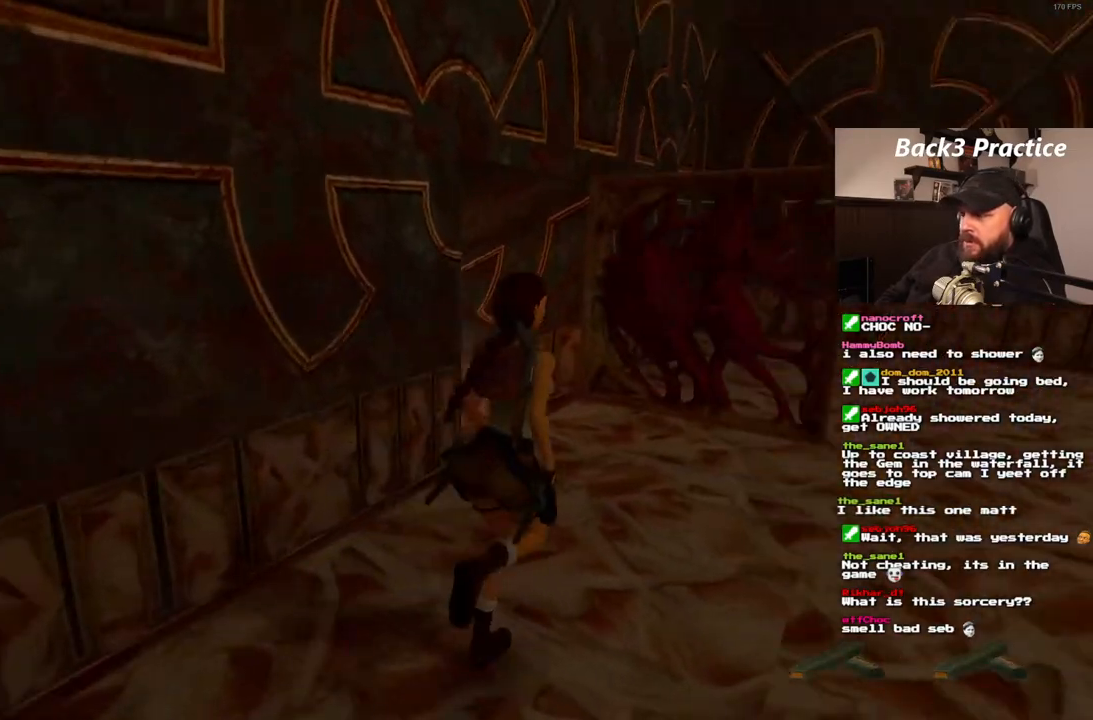
{"dt_ms": 500, "buttons": ["DPAD_UP", "DPAD_LEFT"], "left_stick": "center", "right_stick": "center", "events": [[400, "DPAD_LEFT", "down"]]}
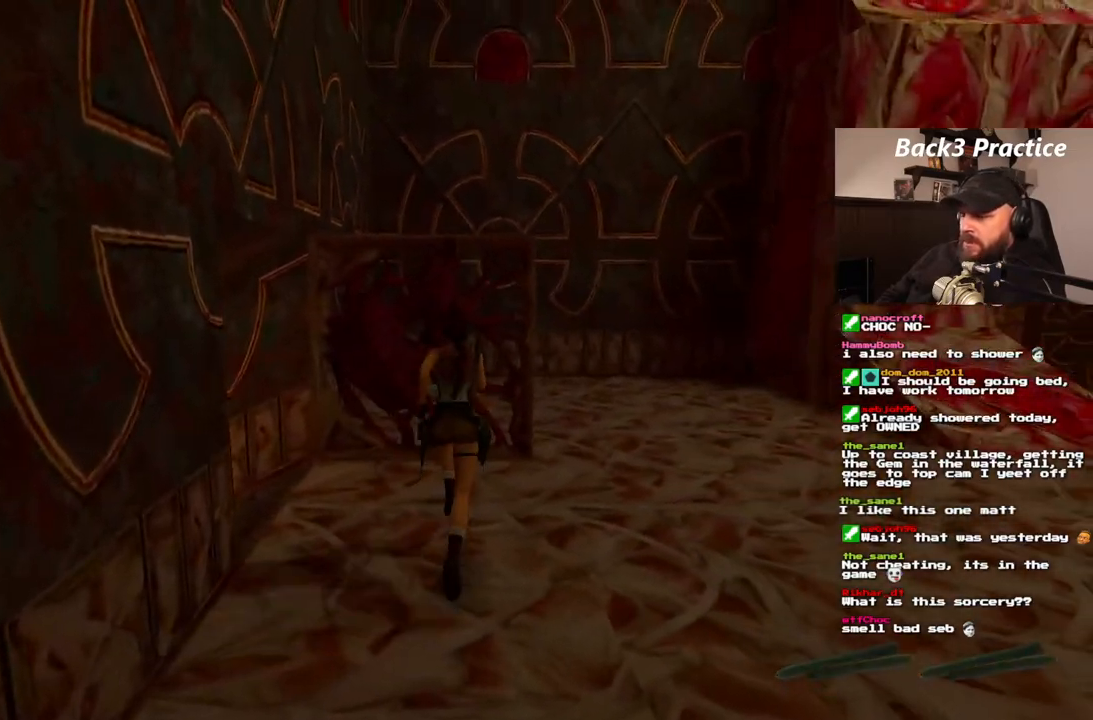
{"dt_ms": 1000, "buttons": ["SQUARE", "R1", "DPAD_UP", "DPAD_LEFT"], "left_stick": "center", "right_stick": "center", "events": [[17, "SQUARE", "down"], [33, "R1", "down"], [83, "DPAD_LEFT", "up"], [467, "DPAD_LEFT", "down"], [650, "DPAD_LEFT", "up"], [817, "DPAD_LEFT", "down"]]}
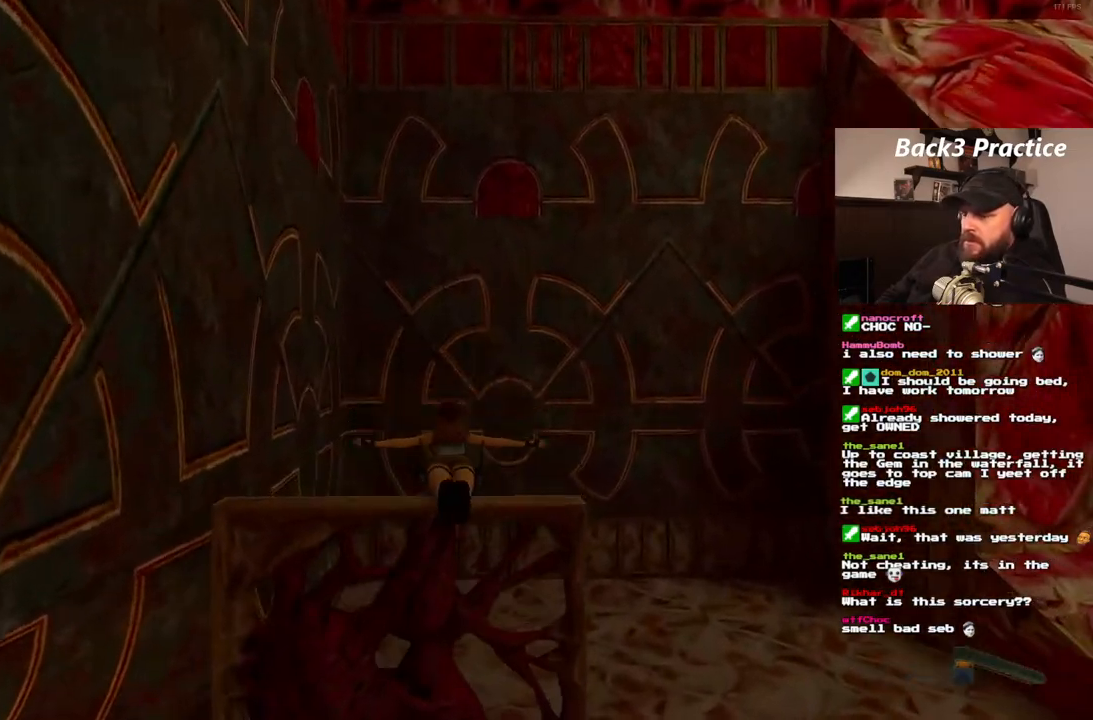
{"dt_ms": 500, "buttons": [], "left_stick": "center", "right_stick": "center", "events": [[33, "R1", "up"], [183, "SQUARE", "up"], [367, "DPAD_LEFT", "up"], [433, "DPAD_UP", "up"]]}
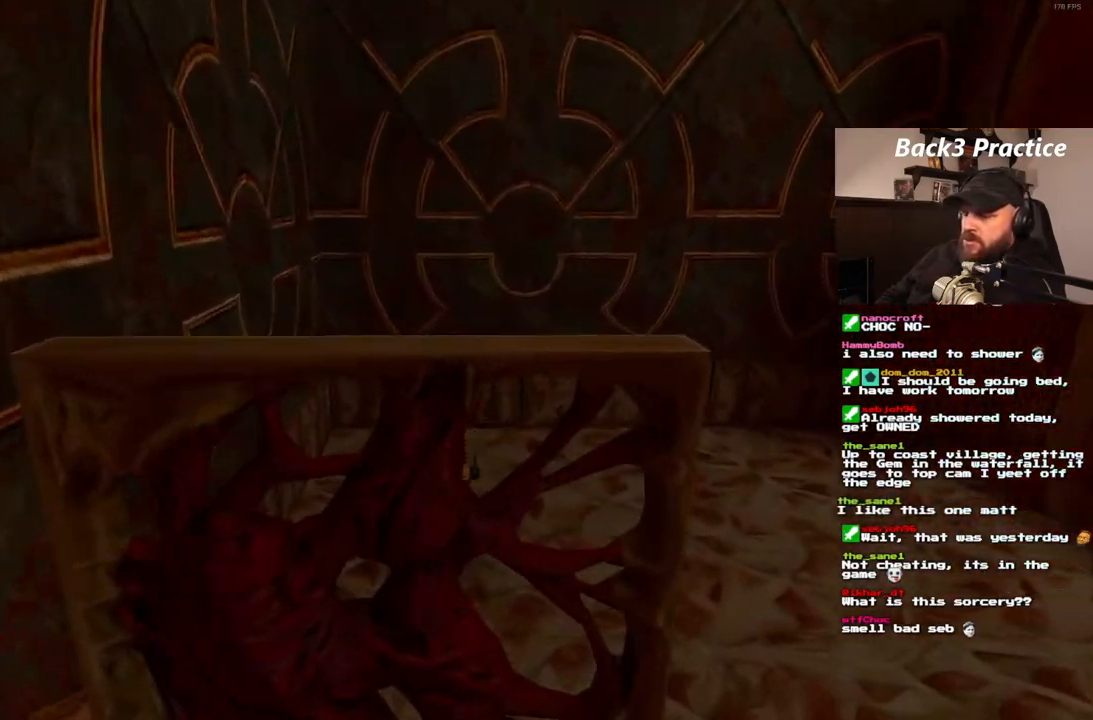
{"dt_ms": 500, "buttons": ["CROSS"], "left_stick": "center", "right_stick": "center", "events": [[217, "CROSS", "down"]]}
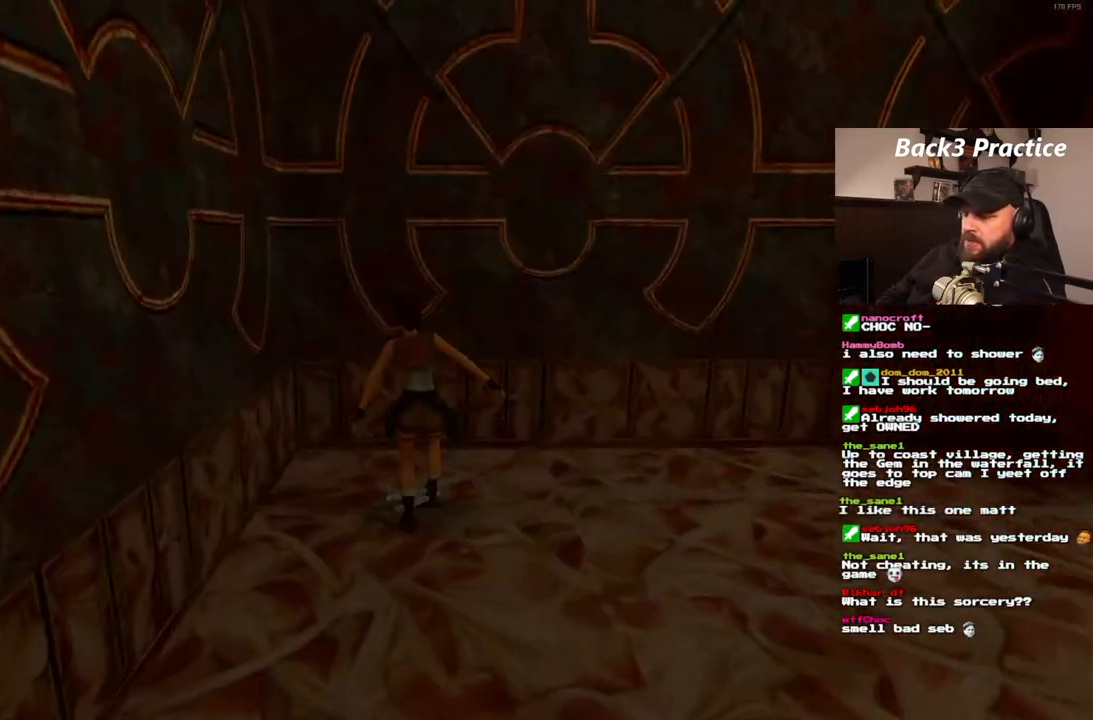
{"dt_ms": 500, "buttons": [], "left_stick": "center", "right_stick": "center", "events": [[450, "CROSS", "up"]]}
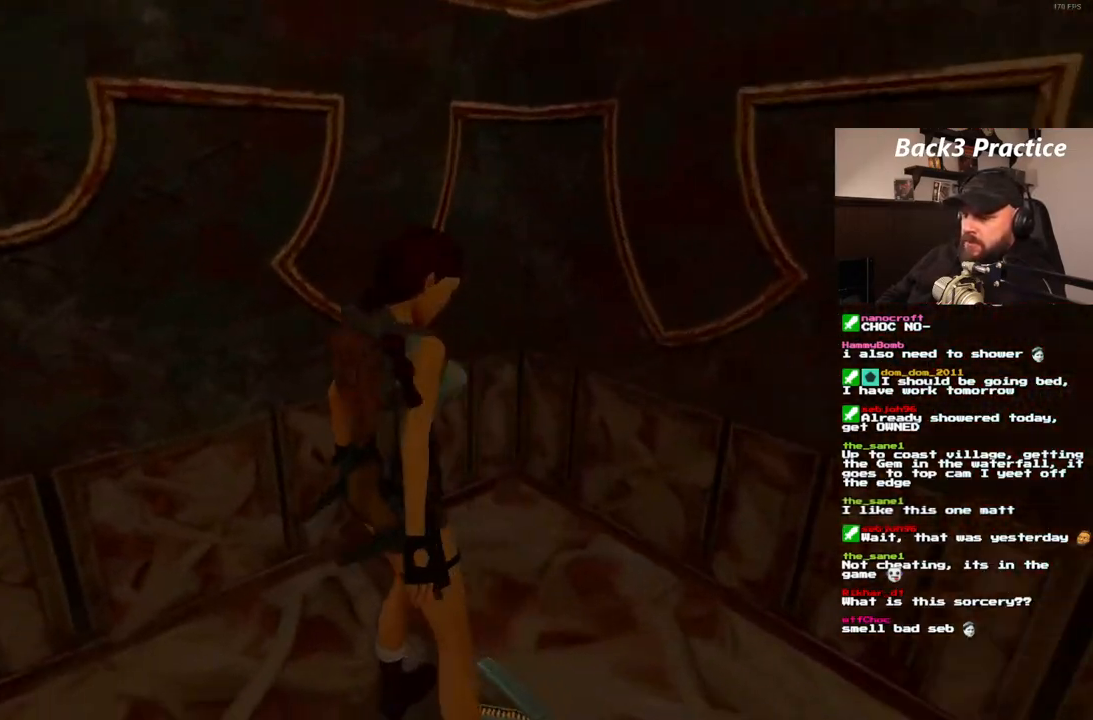
{"dt_ms": 500, "buttons": [], "left_stick": "center", "right_stick": "center", "events": []}
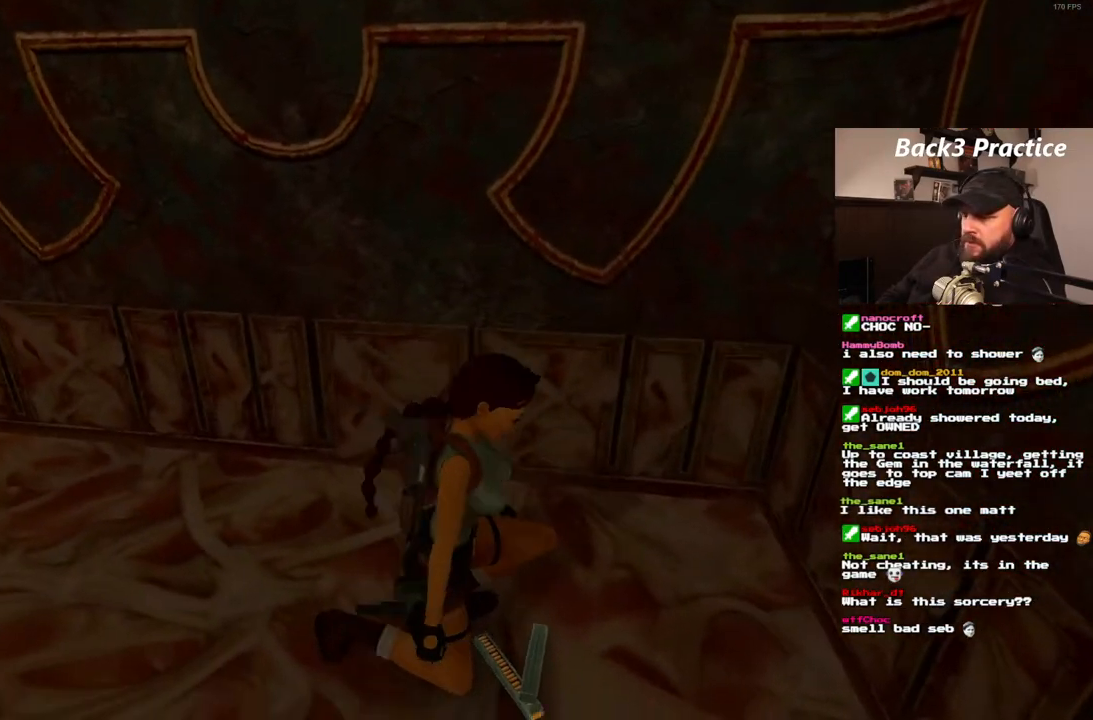
{"dt_ms": 500, "buttons": [], "left_stick": "center", "right_stick": "center", "events": []}
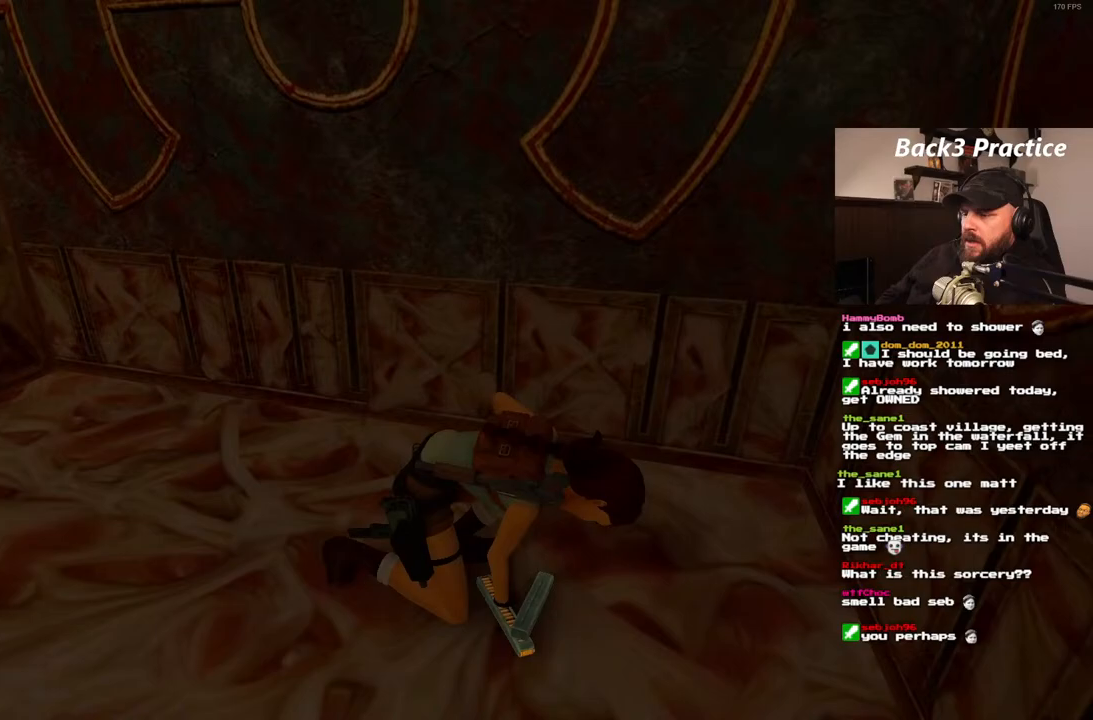
{"dt_ms": 500, "buttons": ["DPAD_RIGHT"], "left_stick": "center", "right_stick": "center", "events": [[150, "DPAD_RIGHT", "down"]]}
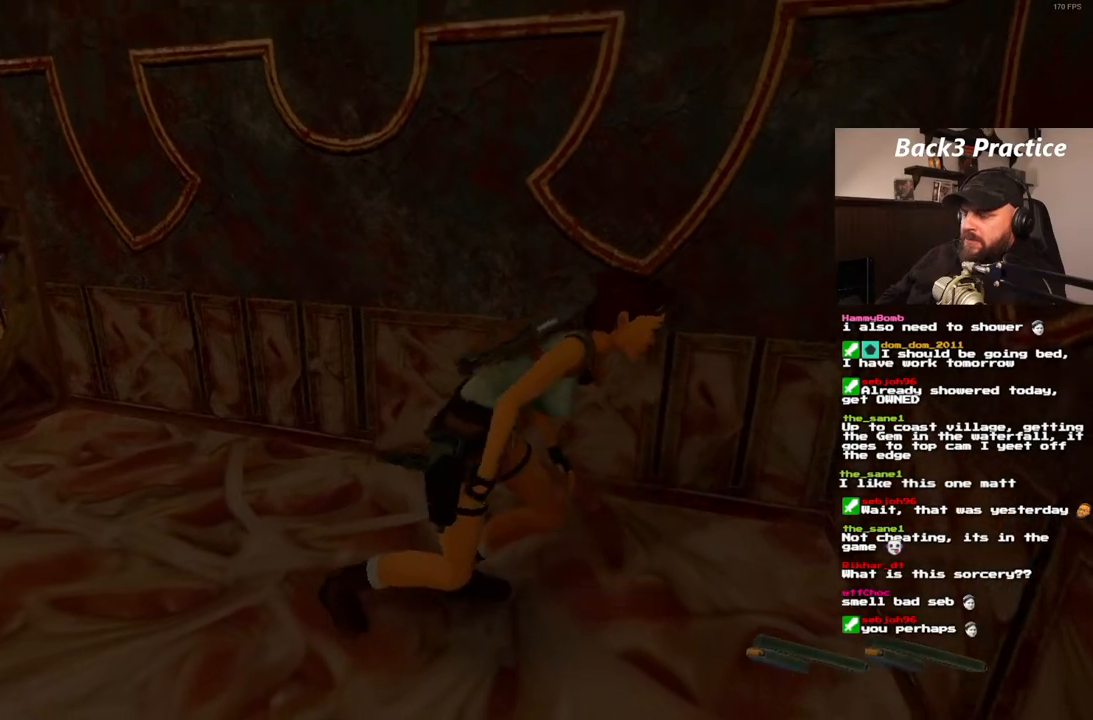
{"dt_ms": 500, "buttons": ["DPAD_RIGHT"], "left_stick": "center", "right_stick": "center", "events": []}
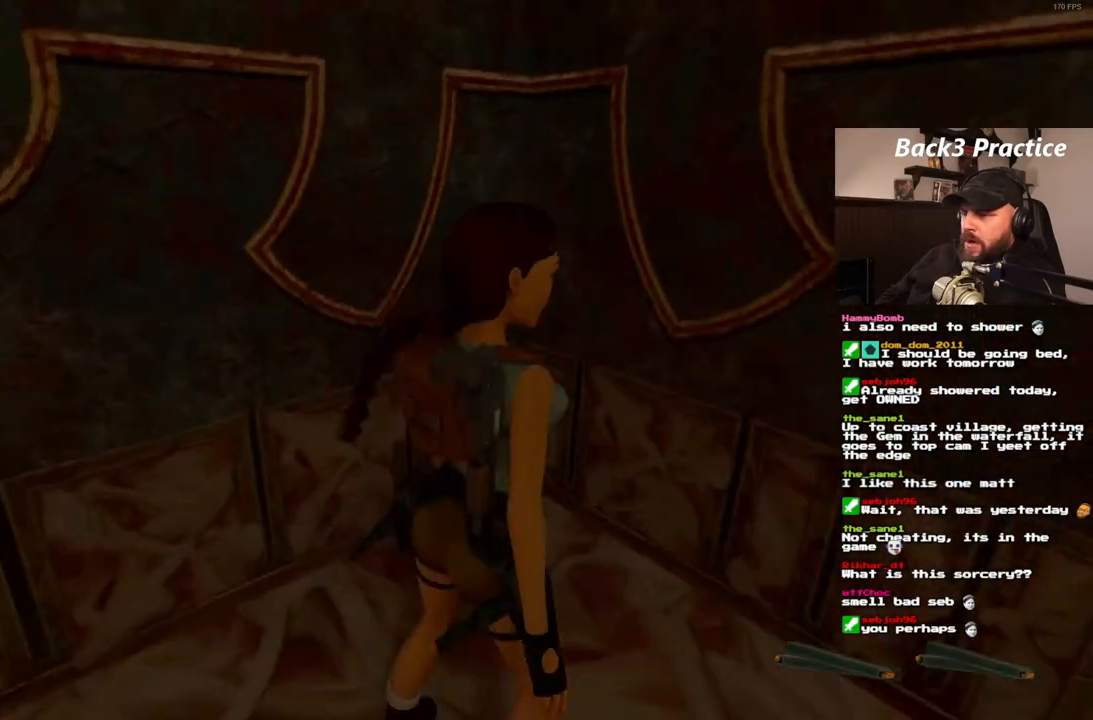
{"dt_ms": 500, "buttons": ["DPAD_RIGHT"], "left_stick": "center", "right_stick": "center", "events": []}
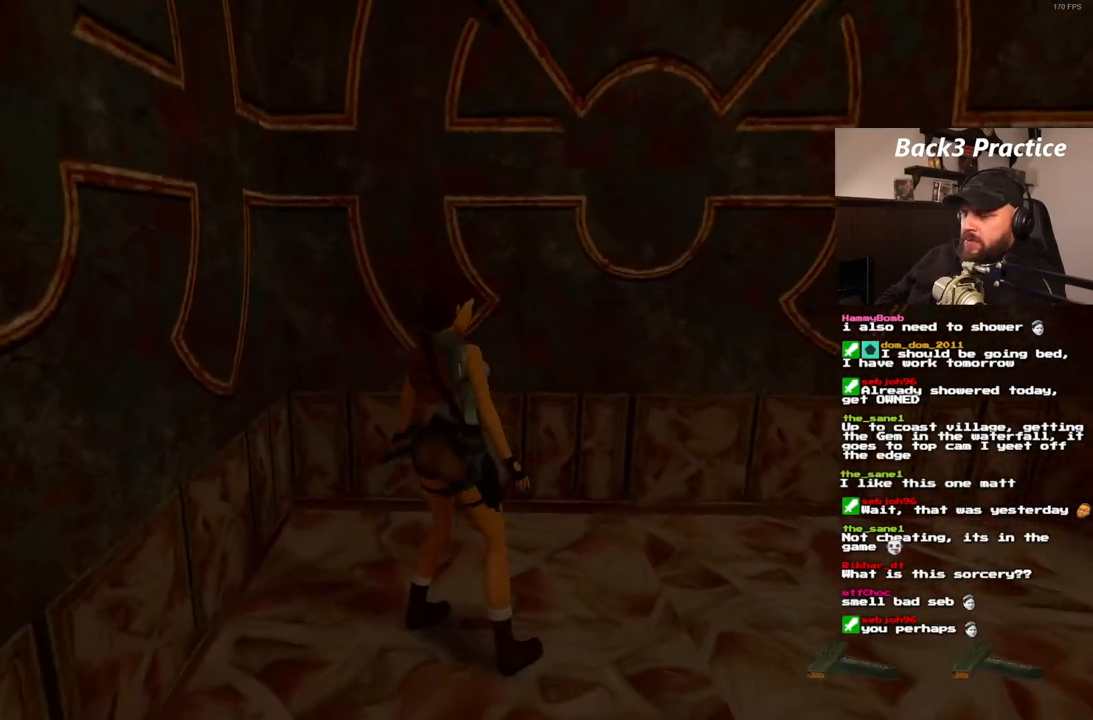
{"dt_ms": 500, "buttons": ["DPAD_RIGHT"], "left_stick": "center", "right_stick": "center", "events": []}
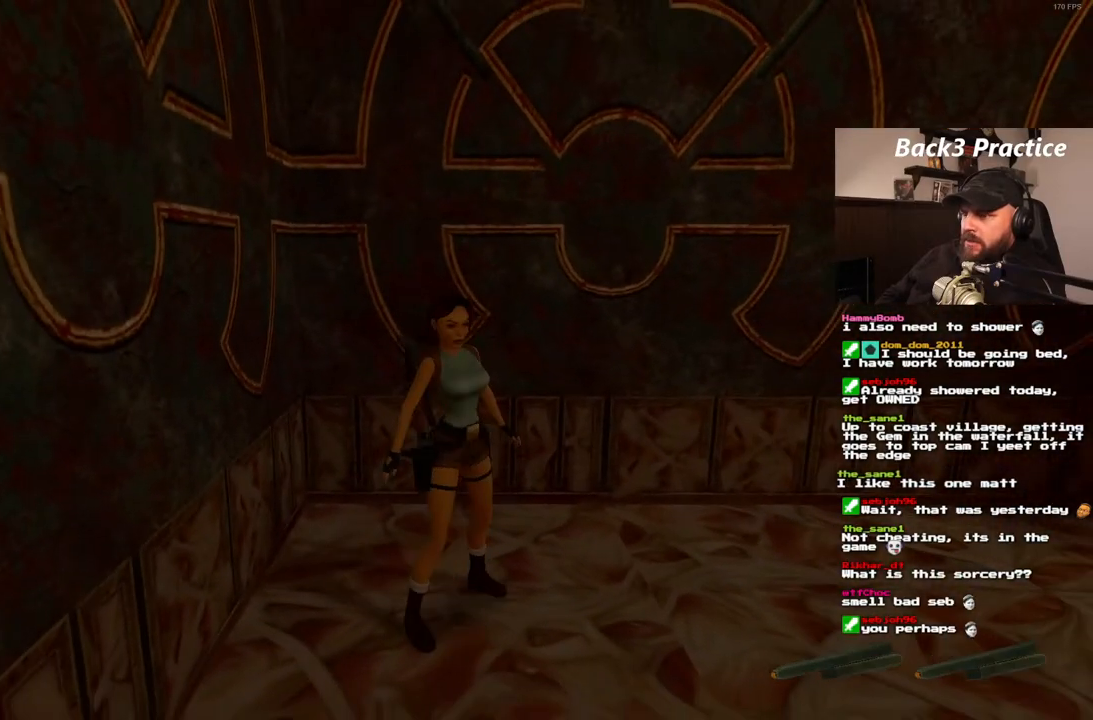
{"dt_ms": 500, "buttons": [], "left_stick": "center", "right_stick": "center", "events": [[217, "DPAD_RIGHT", "up"], [333, "DPAD_UP", "down"], [433, "DPAD_UP", "up"]]}
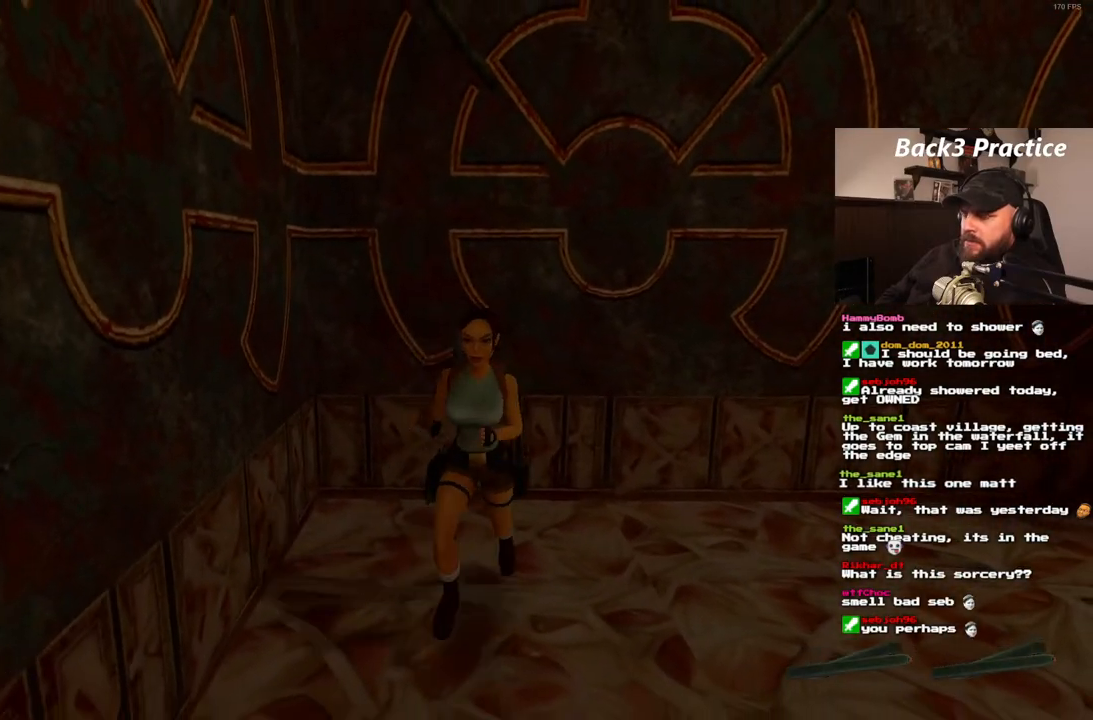
{"dt_ms": 500, "buttons": [], "left_stick": "center", "right_stick": "center", "events": [[133, "DPAD_LEFT", "down"], [500, "DPAD_LEFT", "up"]]}